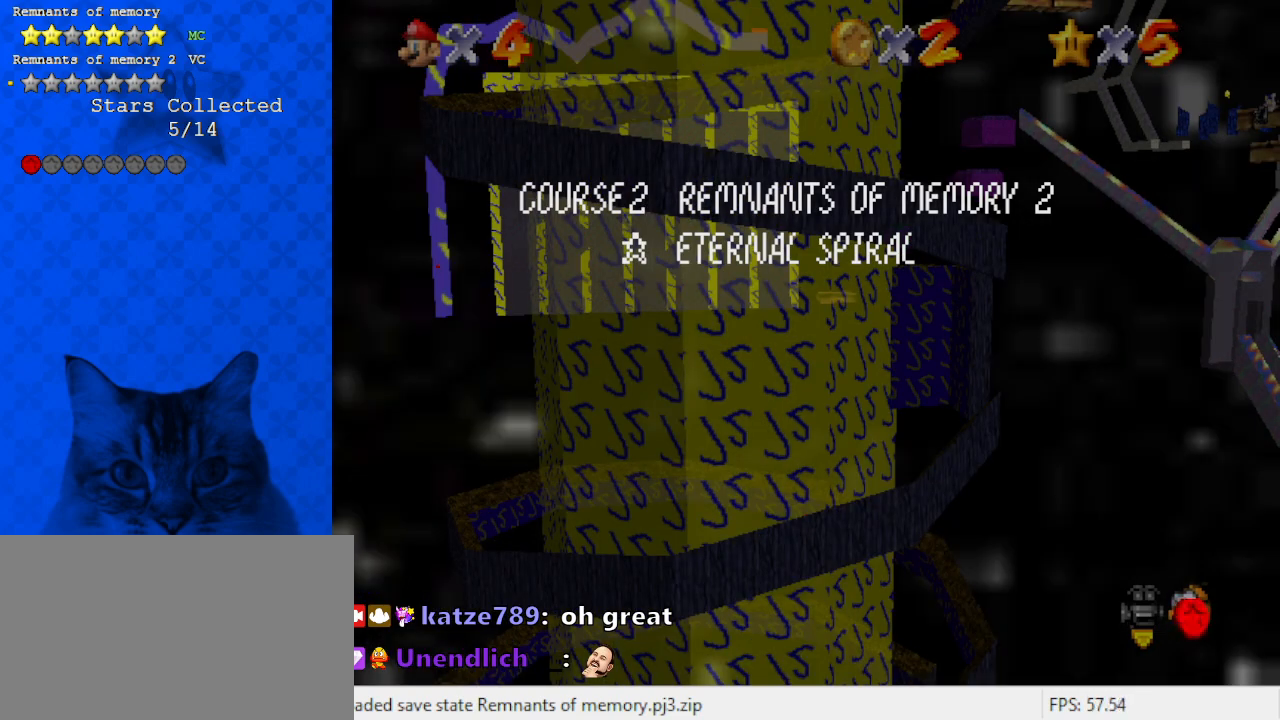
Gameplay with keyboard; each line is a JSON object with the keys held at the frame after it. "events" lists presses ("down") and releases ("up") of "a", "c", "ctrl", "d", "down", "left", "return", "right", "s", "shift", "up", "w", "x" and "y" between this image and that frame as [ms after this image, input, new state], when the widget could be followed in between. No other keys are recorded. Mouse input is not recorded.
{"keys": ["up"], "events": [[33, "shift", "down"], [67, "up", "down"], [233, "shift", "up"], [267, "right", "down"], [500, "right", "up"]]}
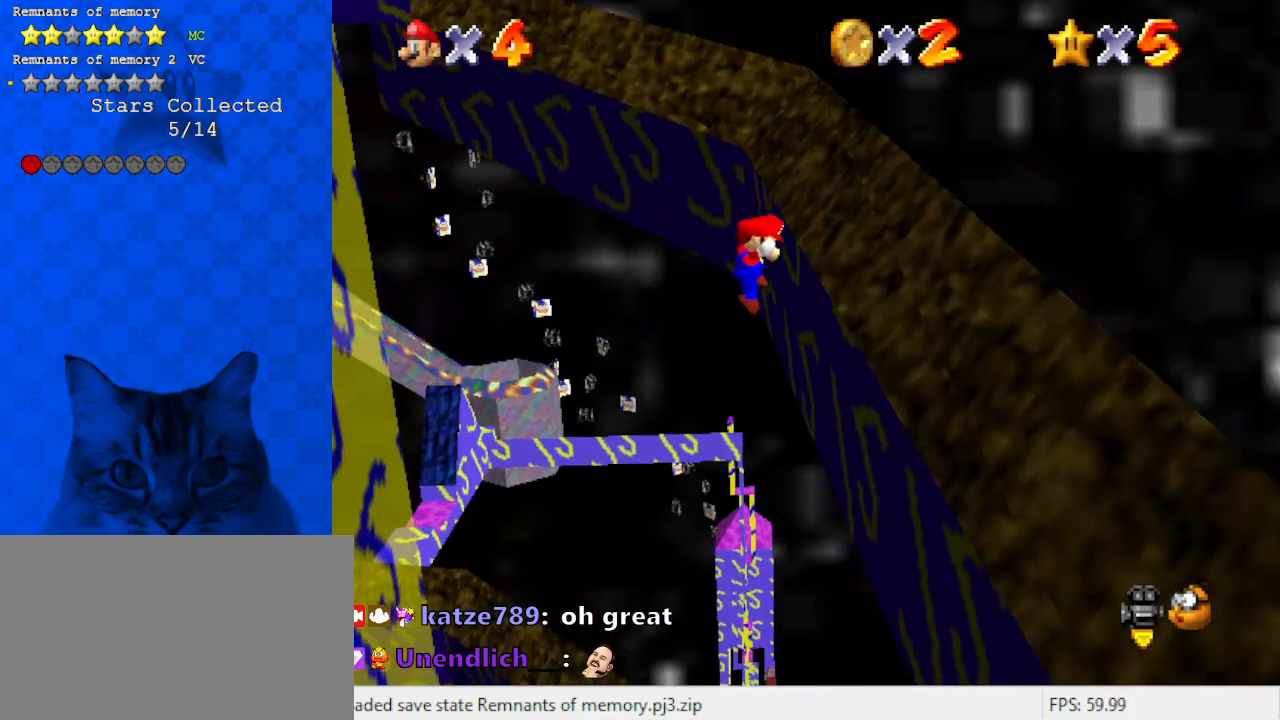
{"keys": [], "events": [[100, "shift", "down"], [200, "left", "down"], [233, "left", "up"], [300, "shift", "up"], [333, "up", "up"]]}
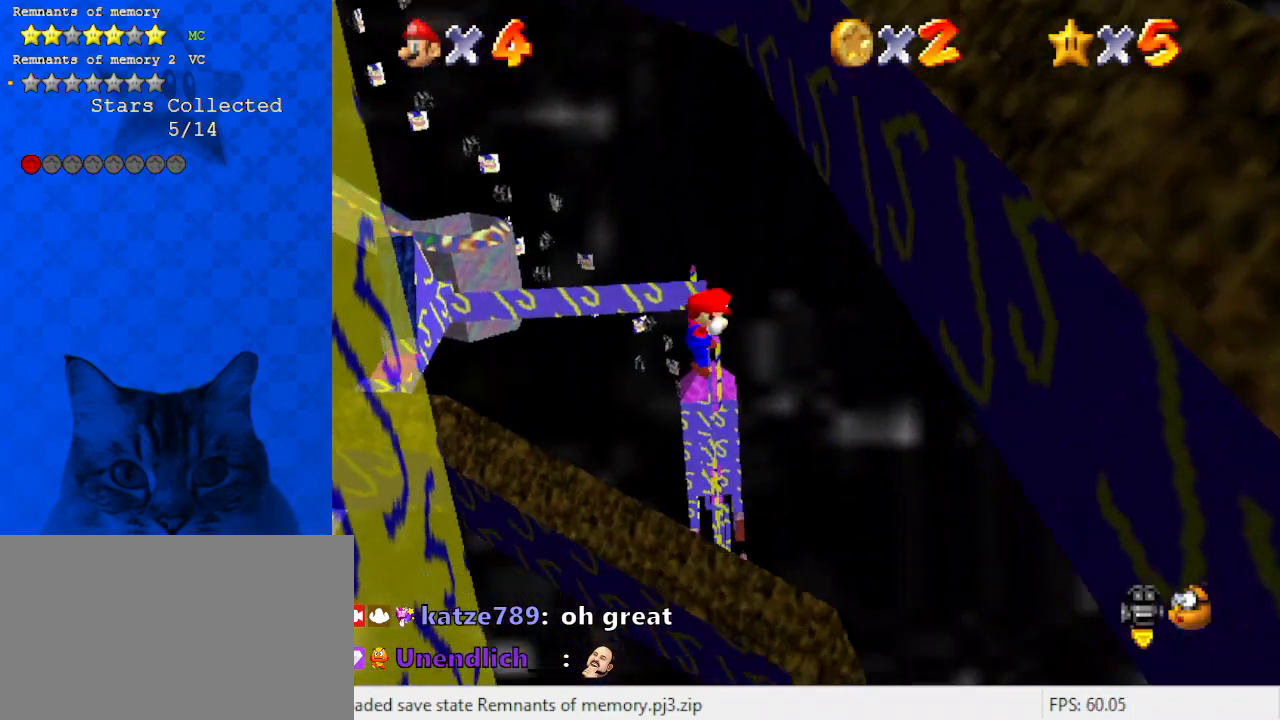
{"keys": ["right", "up"], "events": [[233, "up", "down"], [400, "shift", "down"], [433, "right", "down"], [467, "shift", "up"]]}
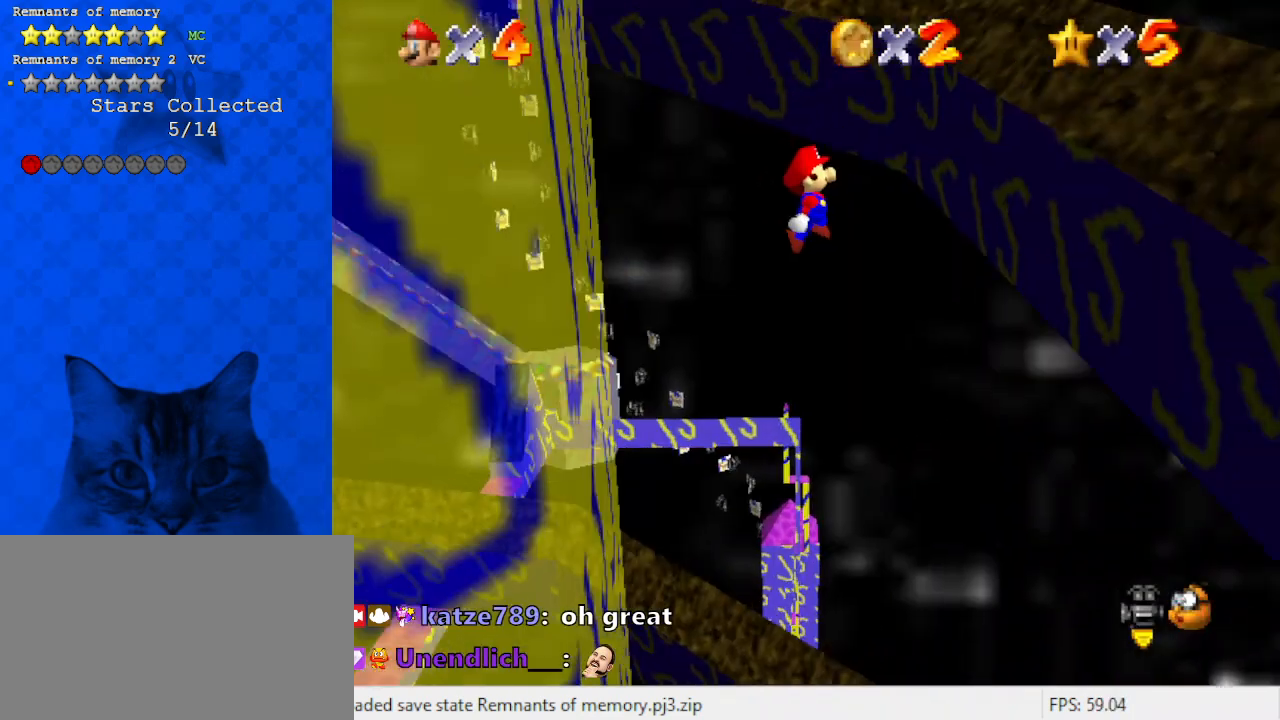
{"keys": ["left", "shift", "up"], "events": [[433, "left", "down"], [433, "right", "up"], [433, "shift", "down"]]}
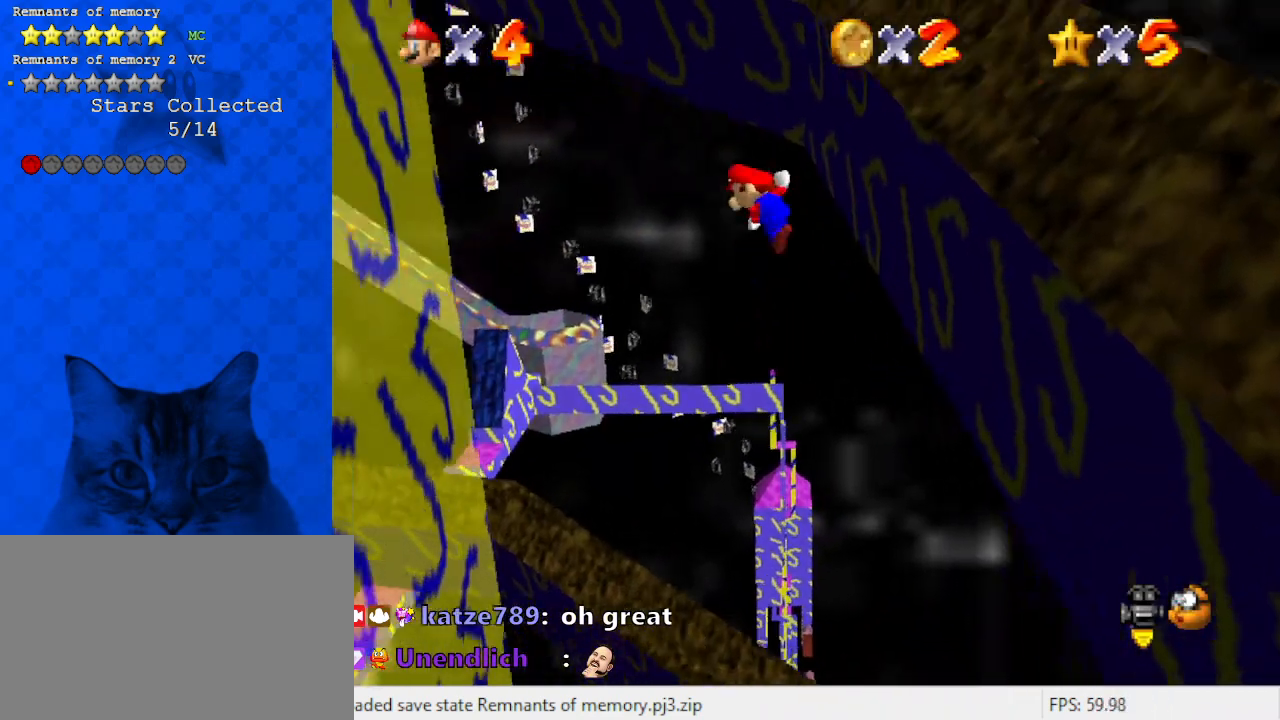
{"keys": ["left", "up"], "events": [[100, "shift", "up"]]}
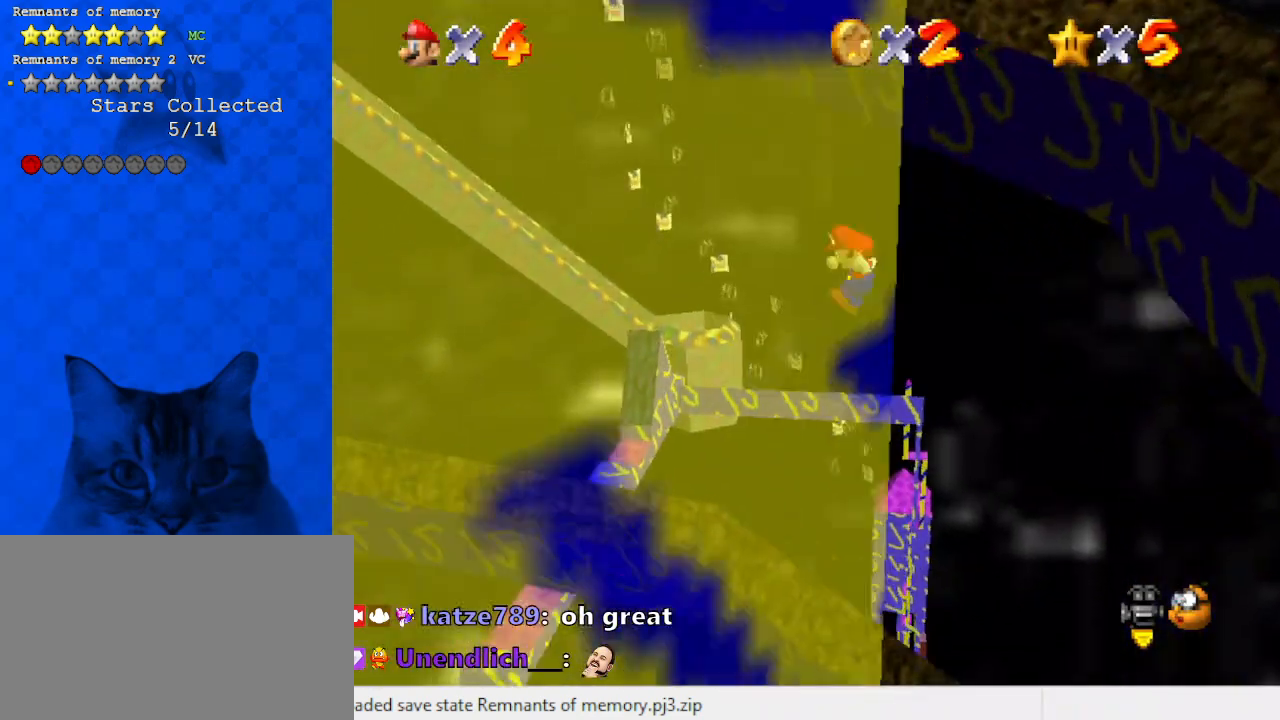
{"keys": ["right", "up"], "events": [[133, "left", "up"], [133, "right", "down"], [133, "shift", "down"], [333, "shift", "up"], [367, "right", "up"], [500, "right", "down"]]}
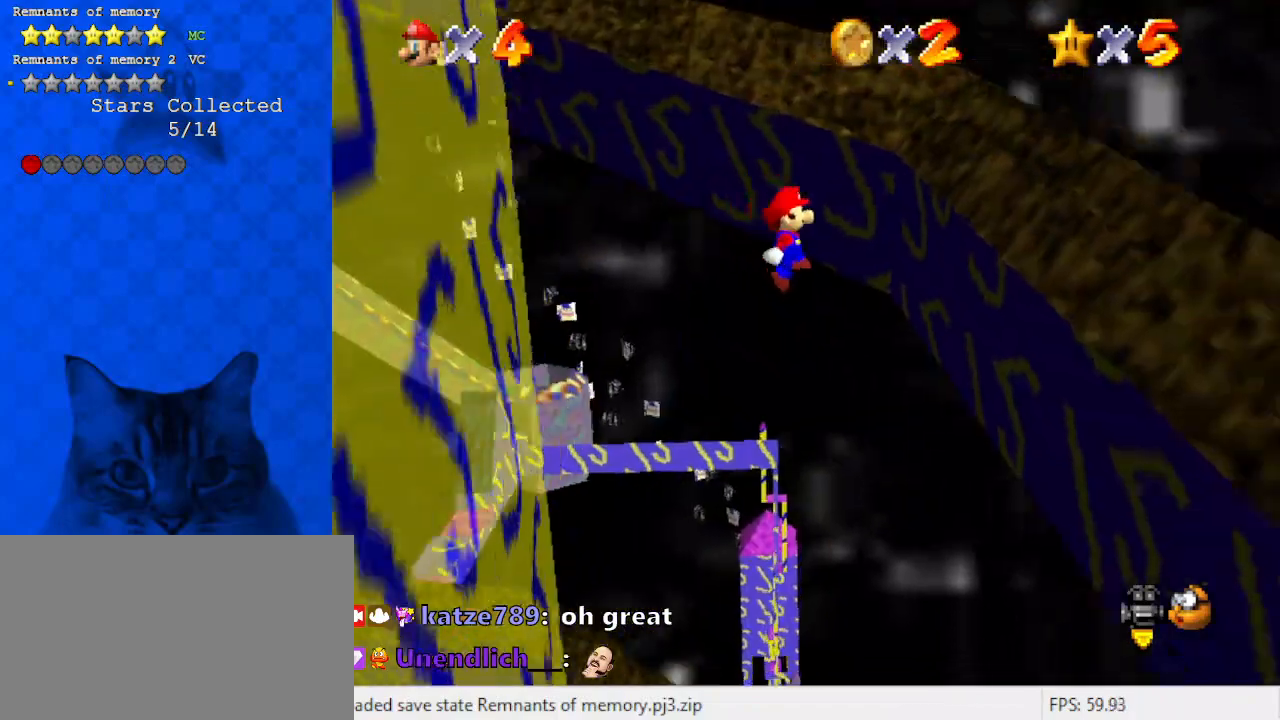
{"keys": ["shift", "up"], "events": [[167, "d", "down"], [167, "up", "up"], [267, "d", "up"], [300, "up", "down"], [333, "right", "up"], [333, "shift", "down"]]}
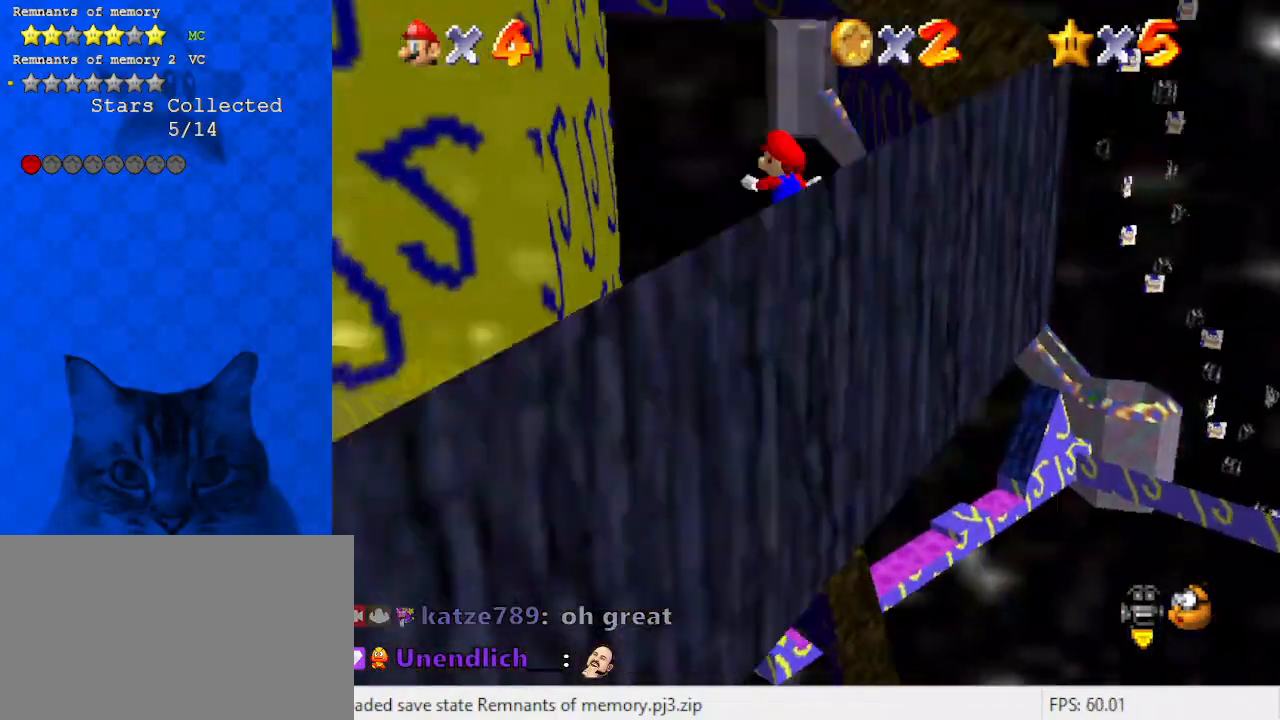
{"keys": ["left", "up"], "events": [[167, "shift", "up"], [467, "left", "down"]]}
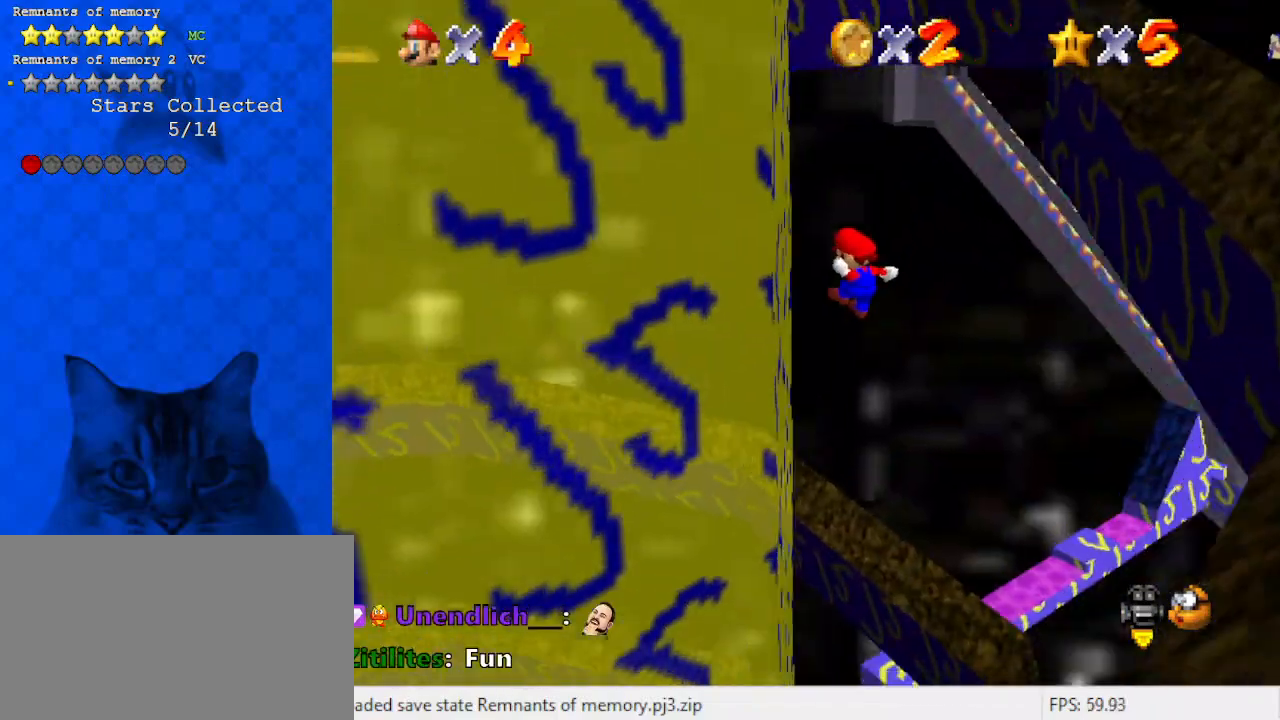
{"keys": ["right", "up"], "events": [[100, "up", "up"], [133, "right", "down"], [200, "left", "up"], [233, "shift", "down"], [233, "up", "down"], [333, "up", "up"], [500, "shift", "up"], [500, "up", "down"]]}
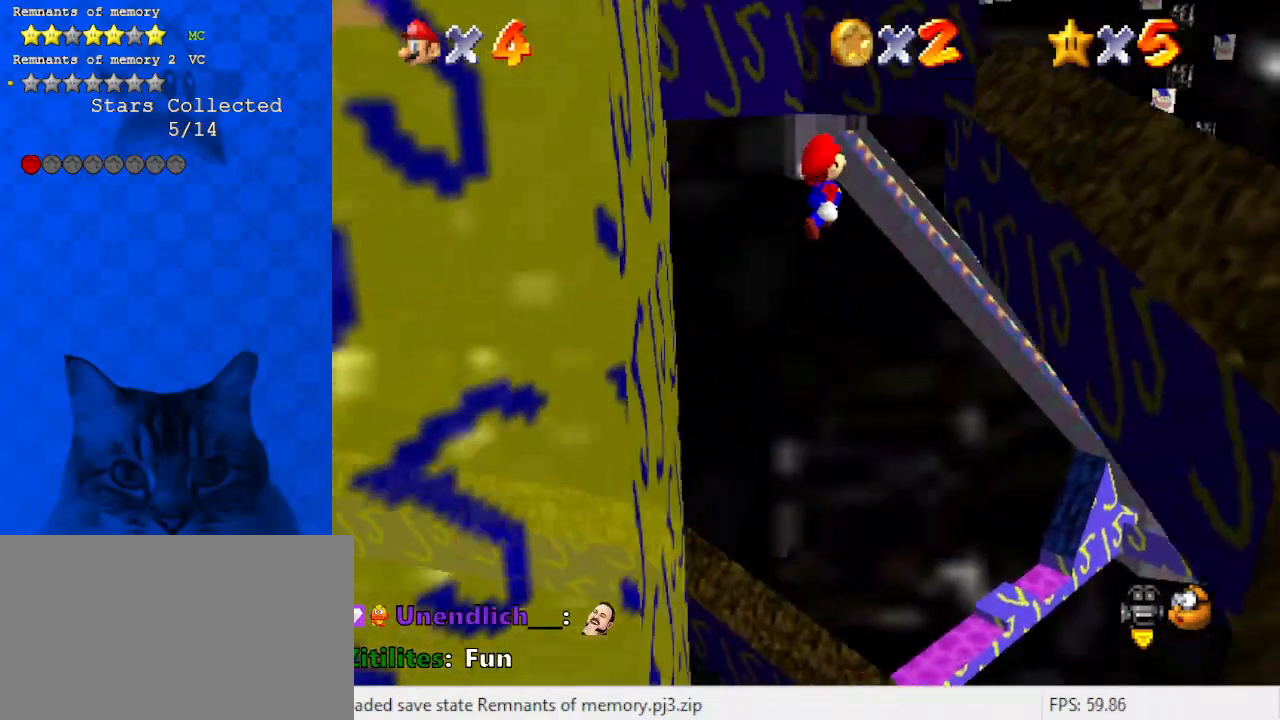
{"keys": ["right"], "events": [[67, "right", "up"], [167, "right", "down"], [233, "up", "up"]]}
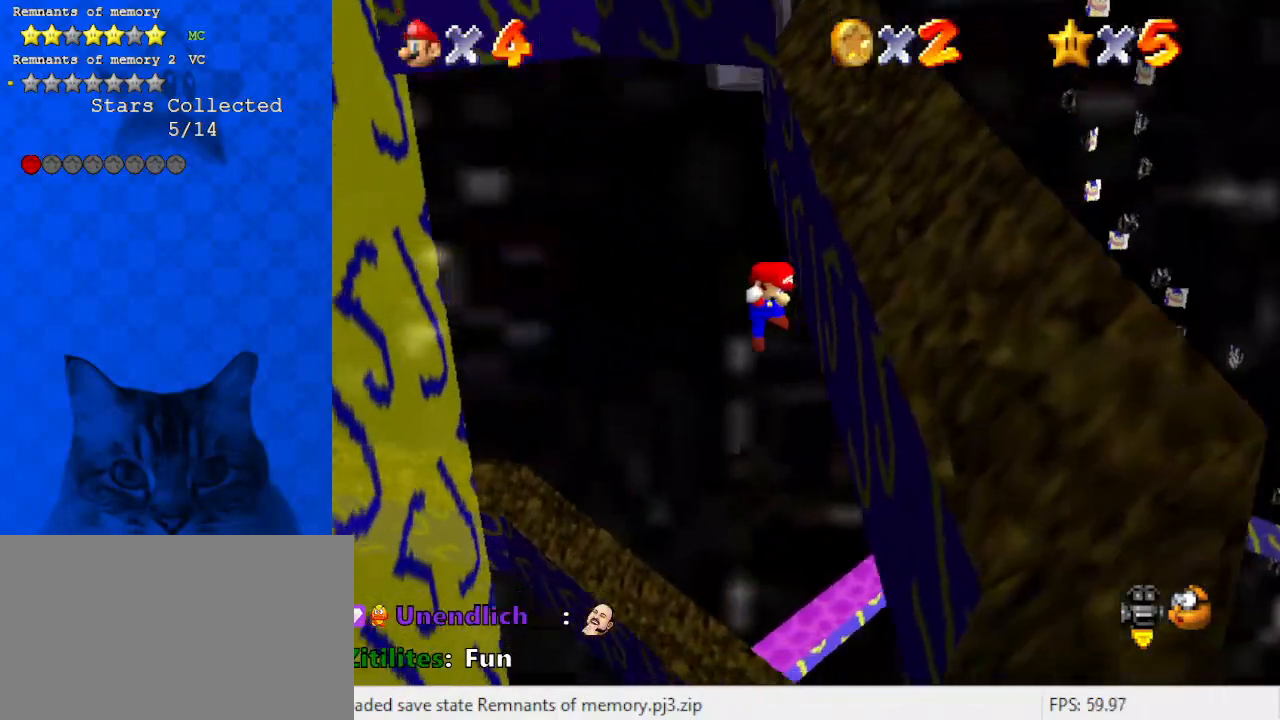
{"keys": ["down", "left", "shift"], "events": [[33, "left", "down"], [33, "right", "up"], [33, "shift", "down"], [400, "down", "down"]]}
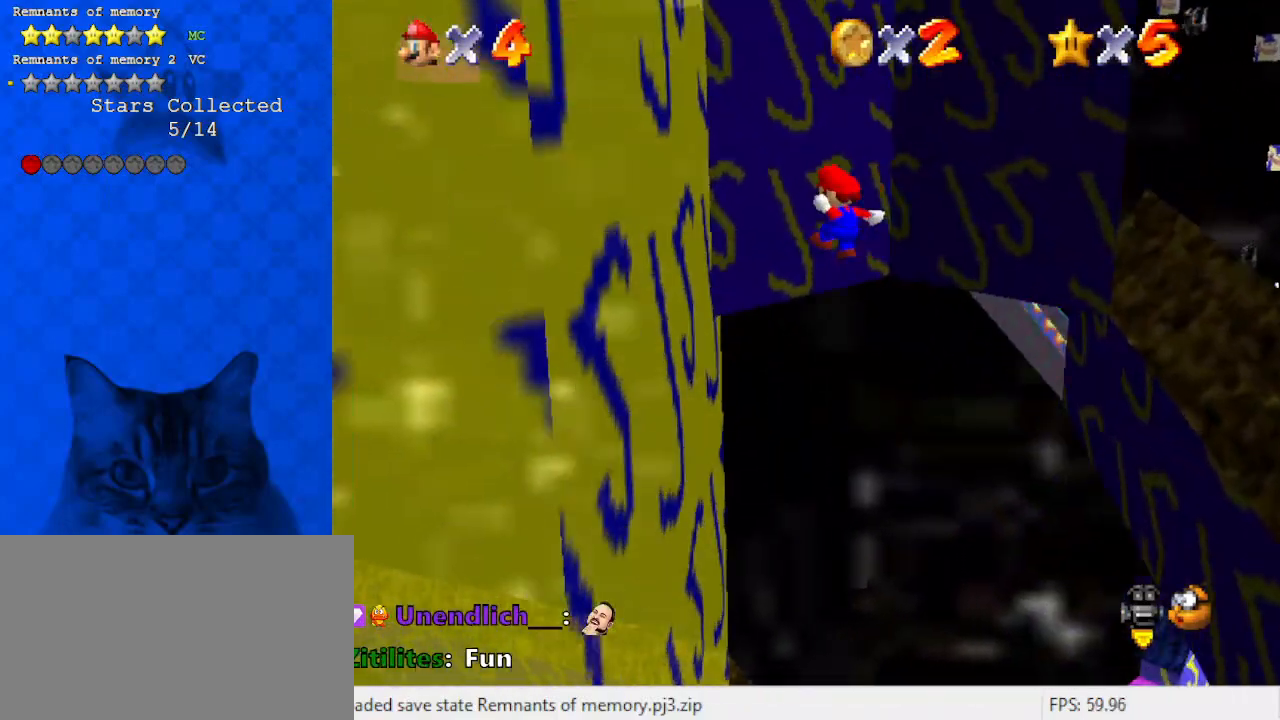
{"keys": ["right", "shift", "up"], "events": [[133, "down", "up"], [133, "shift", "up"], [267, "left", "up"], [267, "right", "down"], [267, "shift", "down"], [267, "up", "down"], [333, "d", "down"], [467, "d", "up"]]}
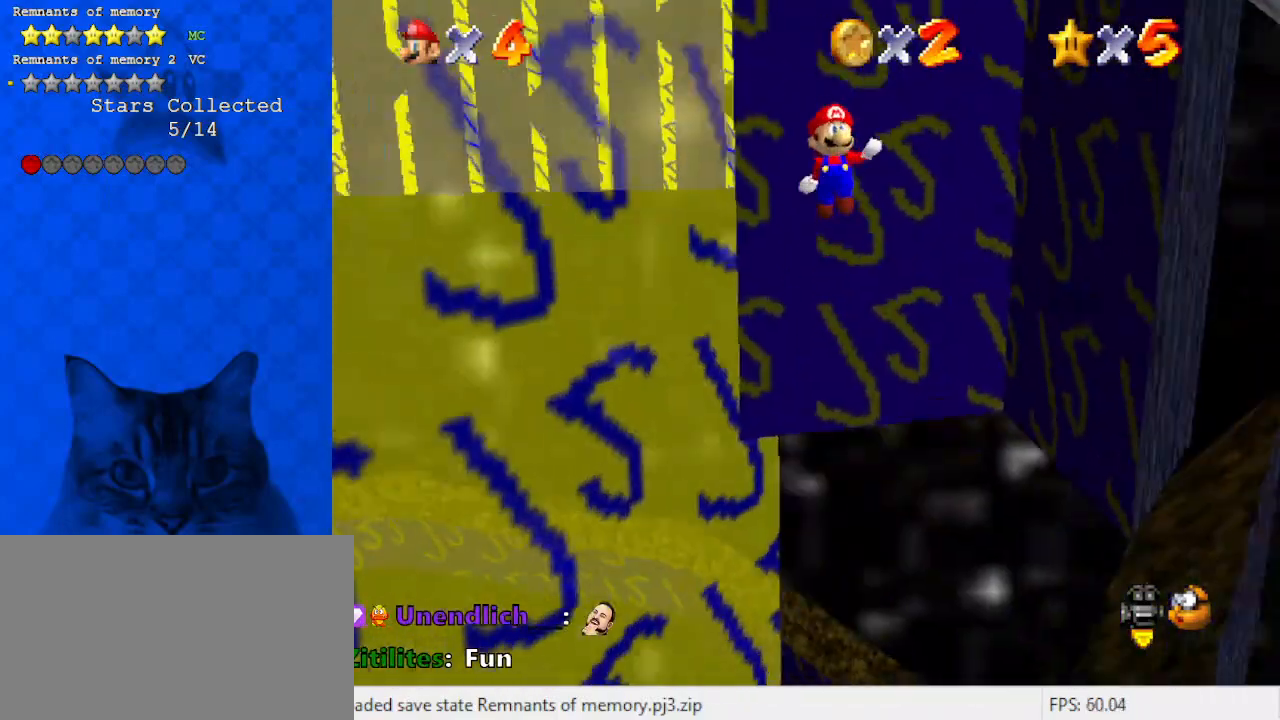
{"keys": [], "events": [[367, "shift", "up"], [467, "up", "up"], [500, "right", "up"]]}
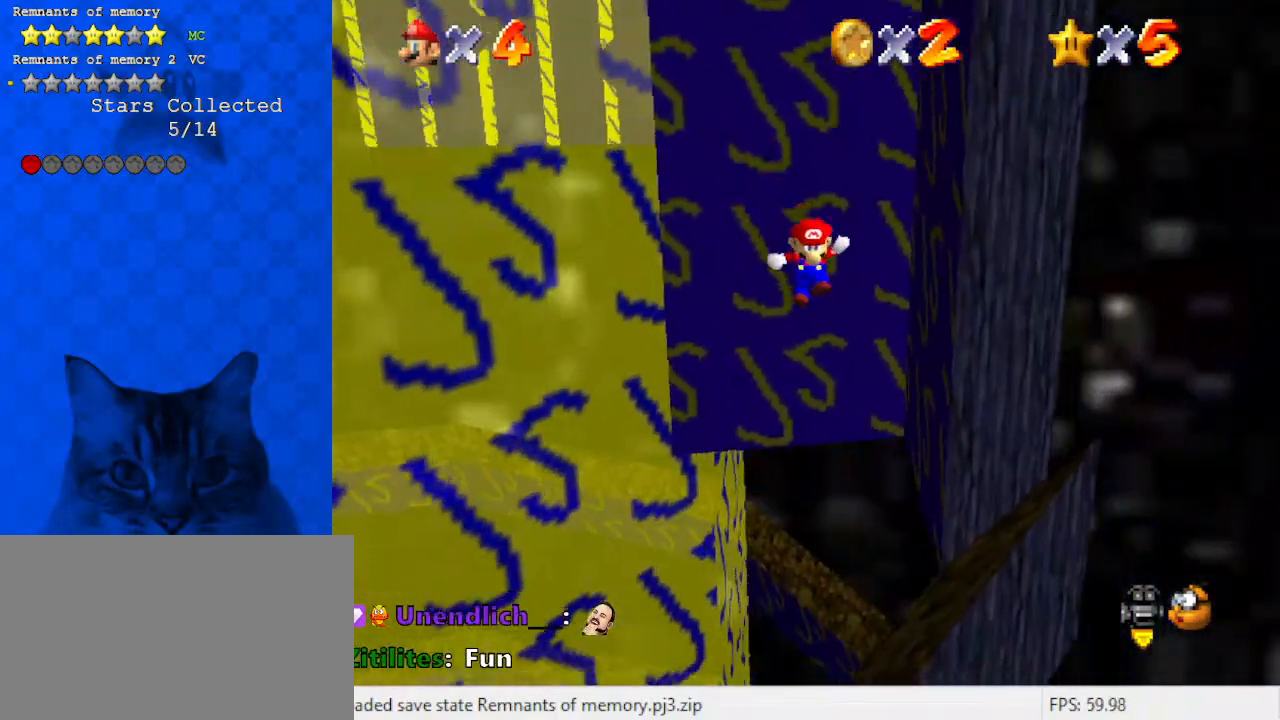
{"keys": [], "events": []}
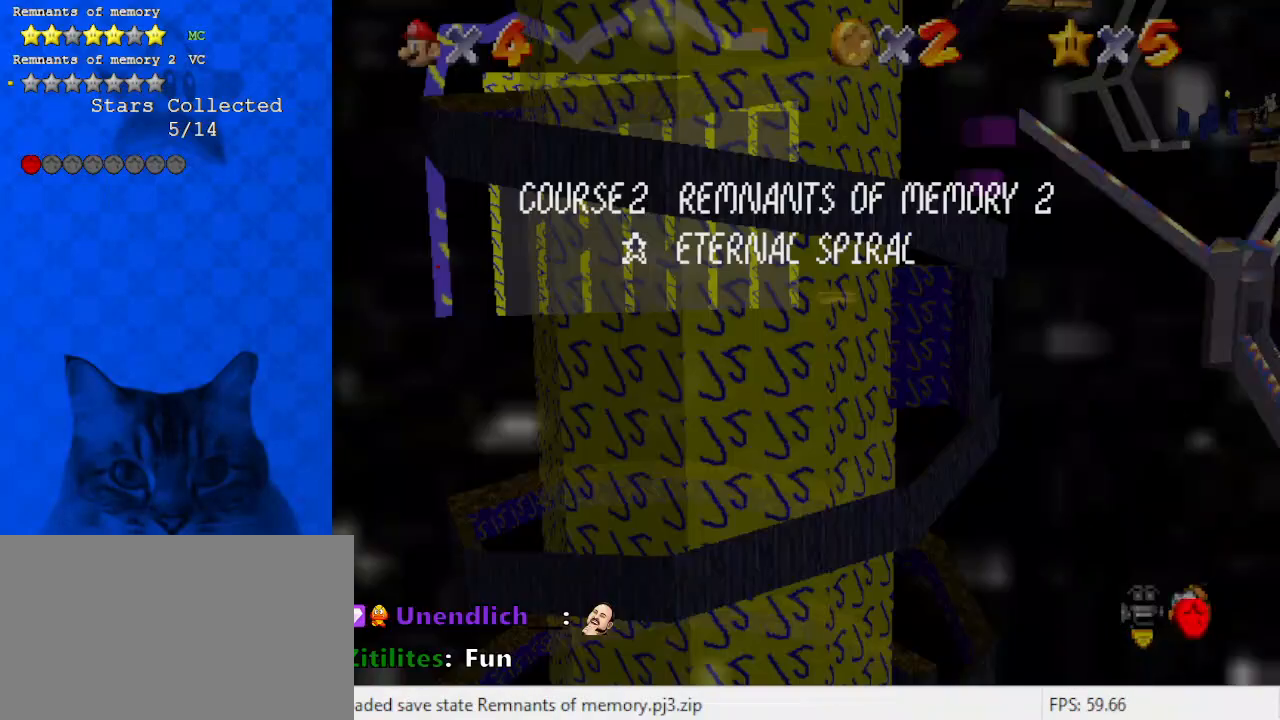
{"keys": ["right", "up"], "events": [[133, "right", "down"], [133, "up", "down"], [167, "shift", "down"], [300, "shift", "up"]]}
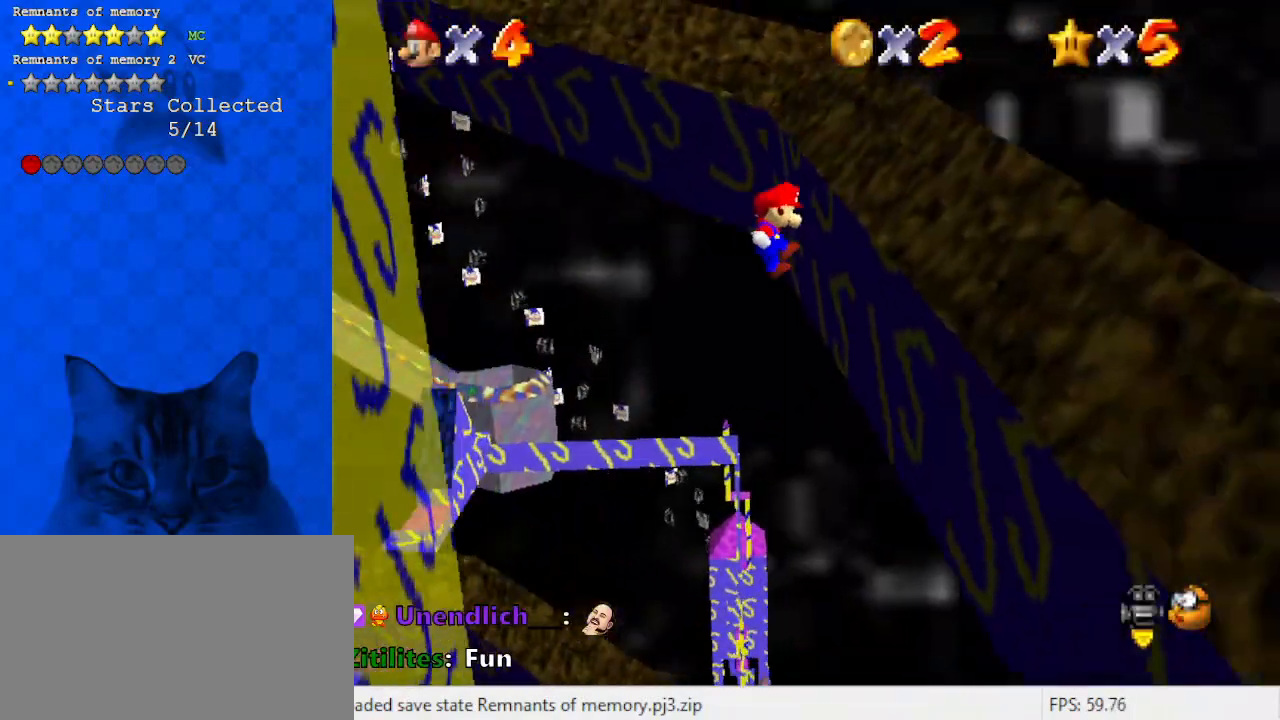
{"keys": [], "events": [[133, "right", "up"], [167, "left", "down"], [167, "shift", "down"], [367, "shift", "up"], [467, "left", "up"], [500, "up", "up"]]}
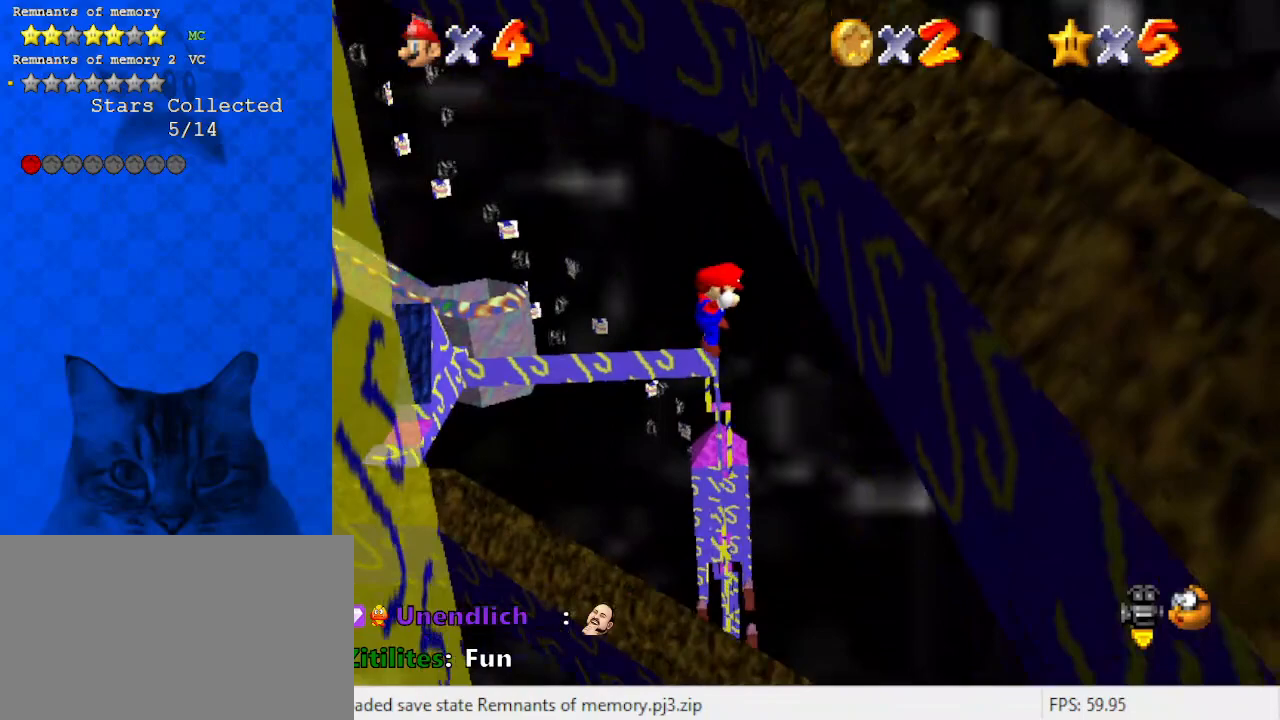
{"keys": ["right", "shift", "up"], "events": [[233, "right", "down"], [233, "up", "down"], [467, "shift", "down"]]}
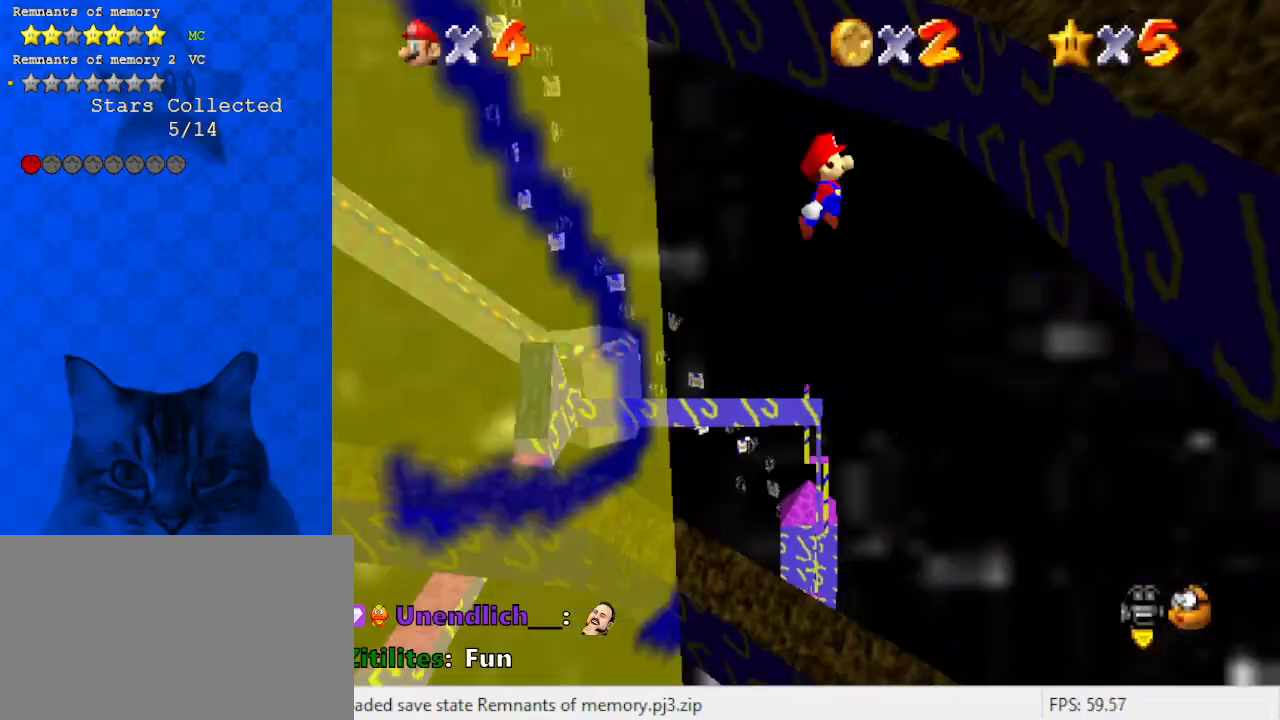
{"keys": ["left", "shift", "up"], "events": [[67, "shift", "up"], [433, "right", "up"], [500, "left", "down"], [500, "shift", "down"]]}
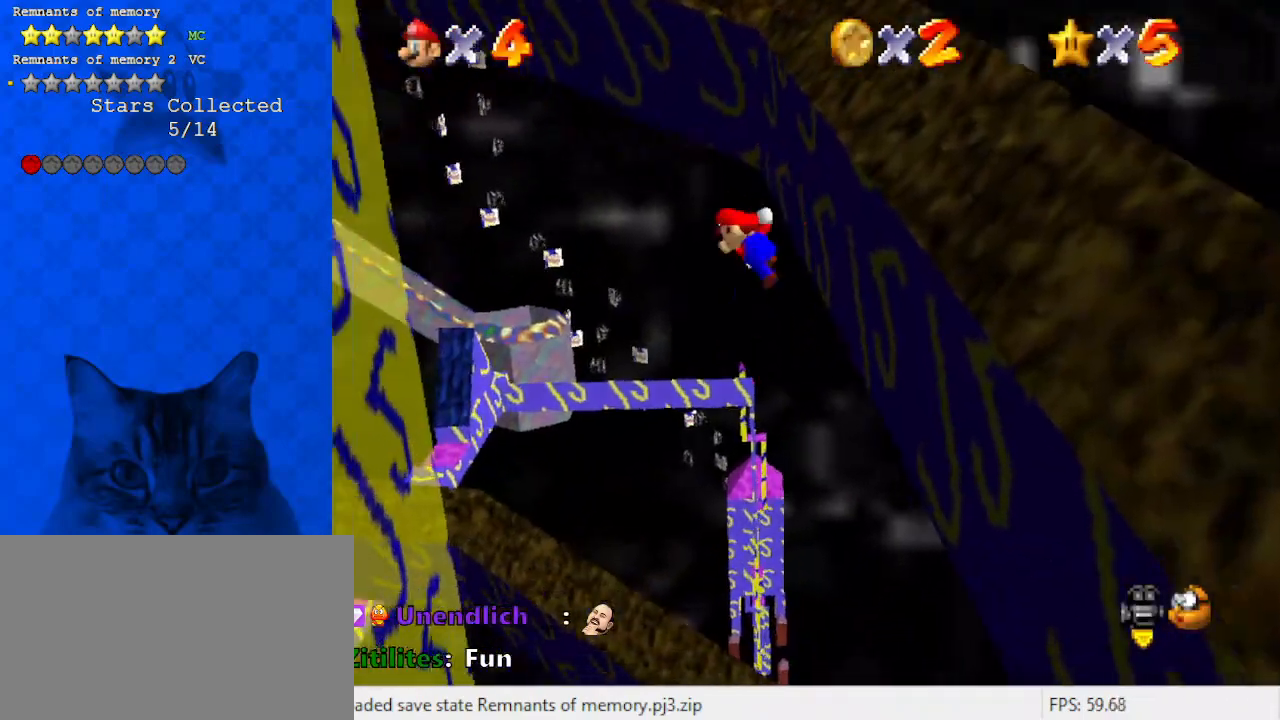
{"keys": ["left"], "events": [[133, "shift", "up"], [400, "up", "up"]]}
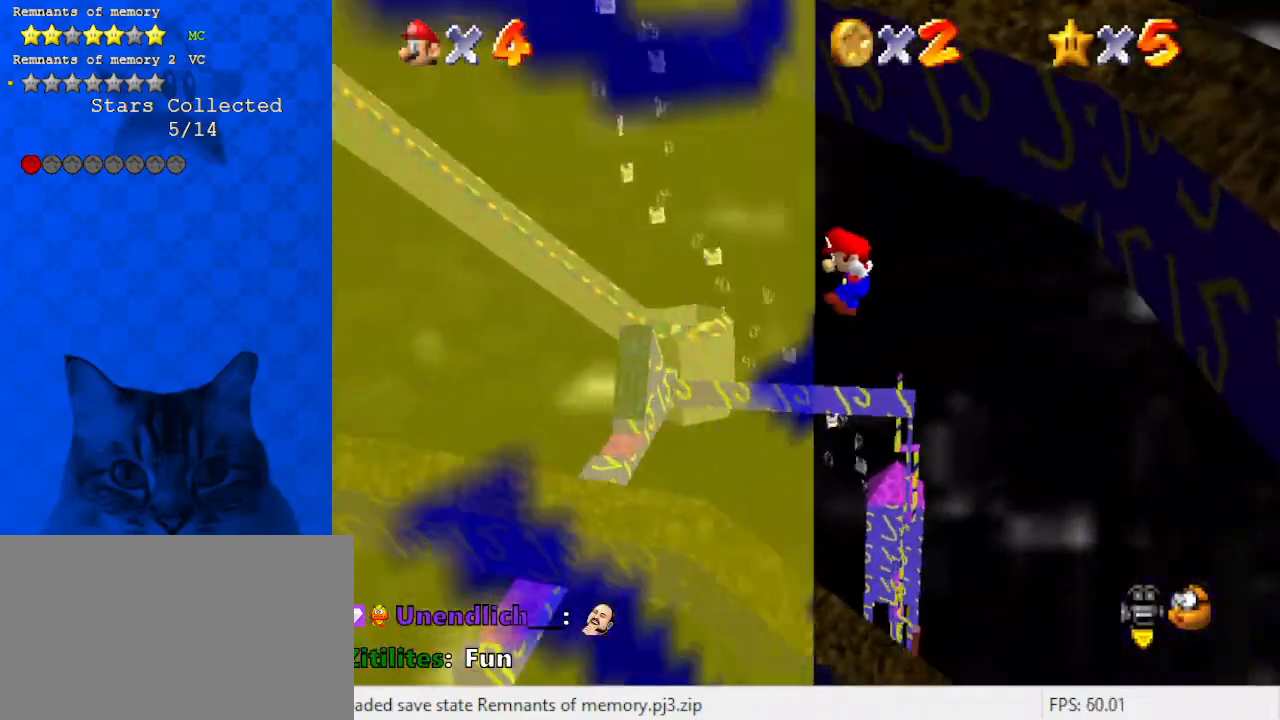
{"keys": ["right", "up"], "events": [[100, "up", "down"], [133, "left", "up"], [200, "right", "down"], [200, "shift", "down"], [367, "right", "up"], [367, "shift", "up"], [467, "right", "down"]]}
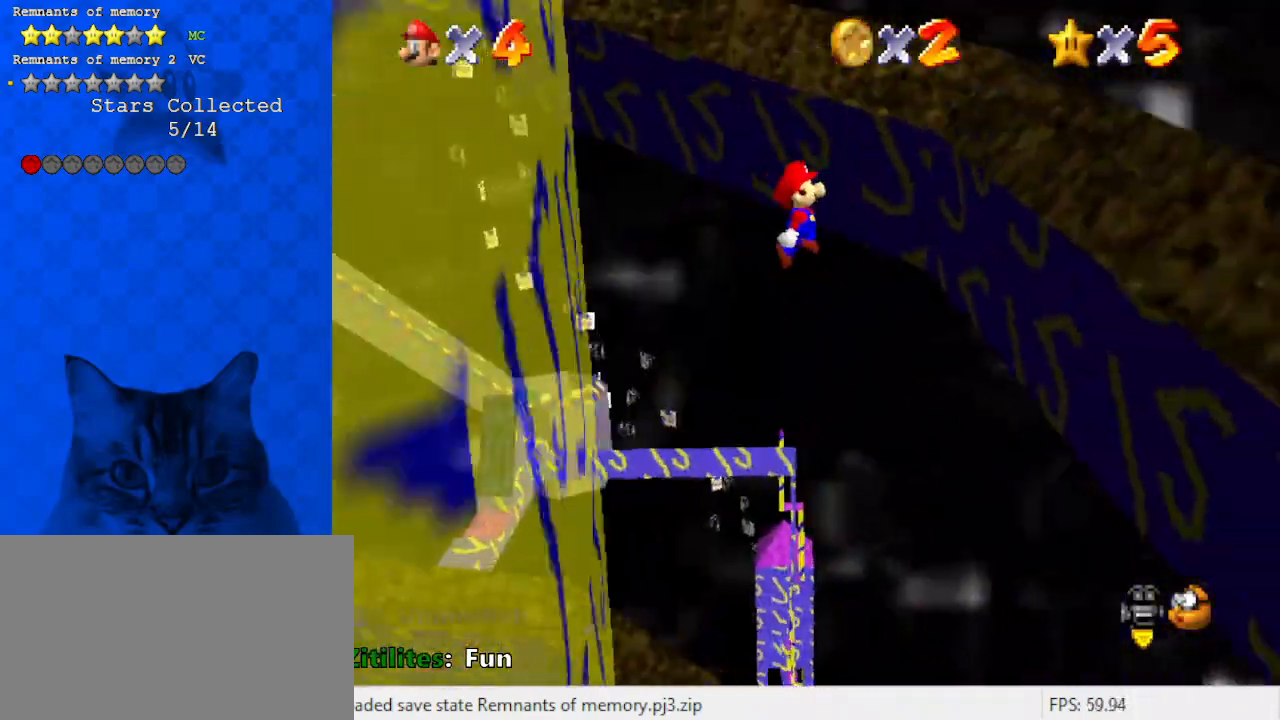
{"keys": ["shift", "up"], "events": [[200, "d", "down"], [233, "up", "up"], [333, "d", "up"], [333, "up", "down"], [400, "right", "up"], [433, "shift", "down"]]}
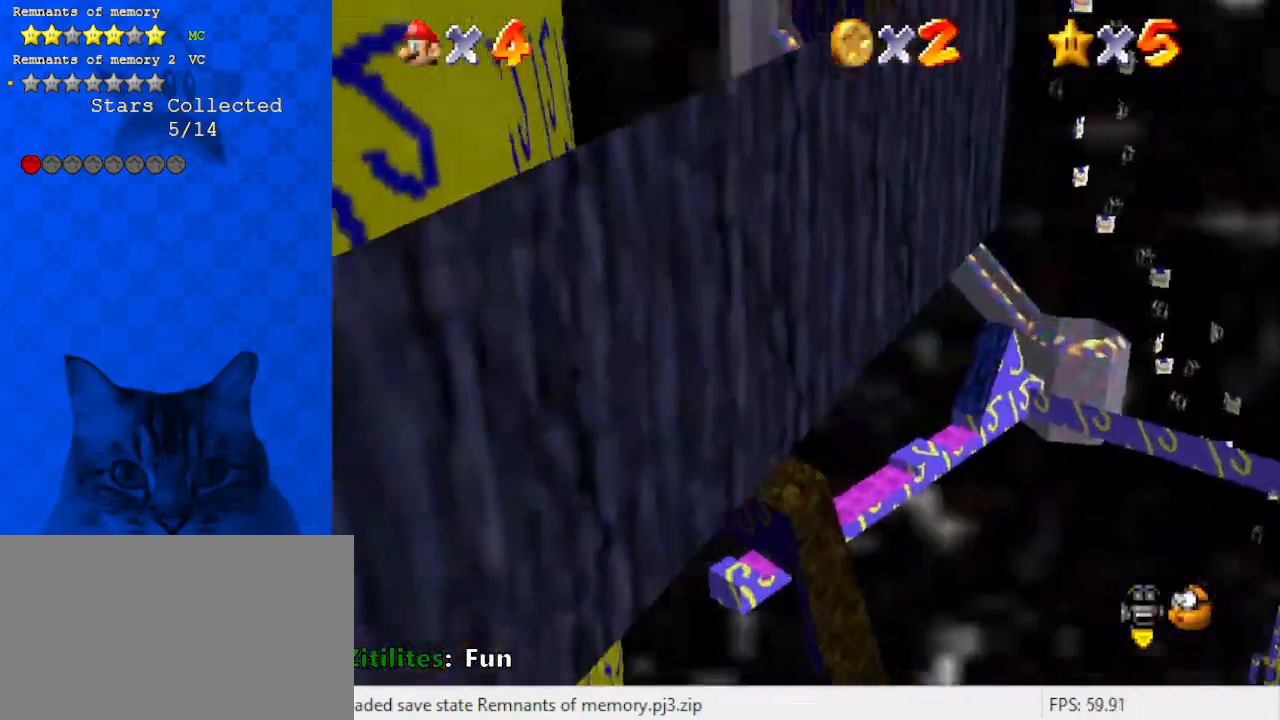
{"keys": ["up"], "events": [[267, "shift", "up"]]}
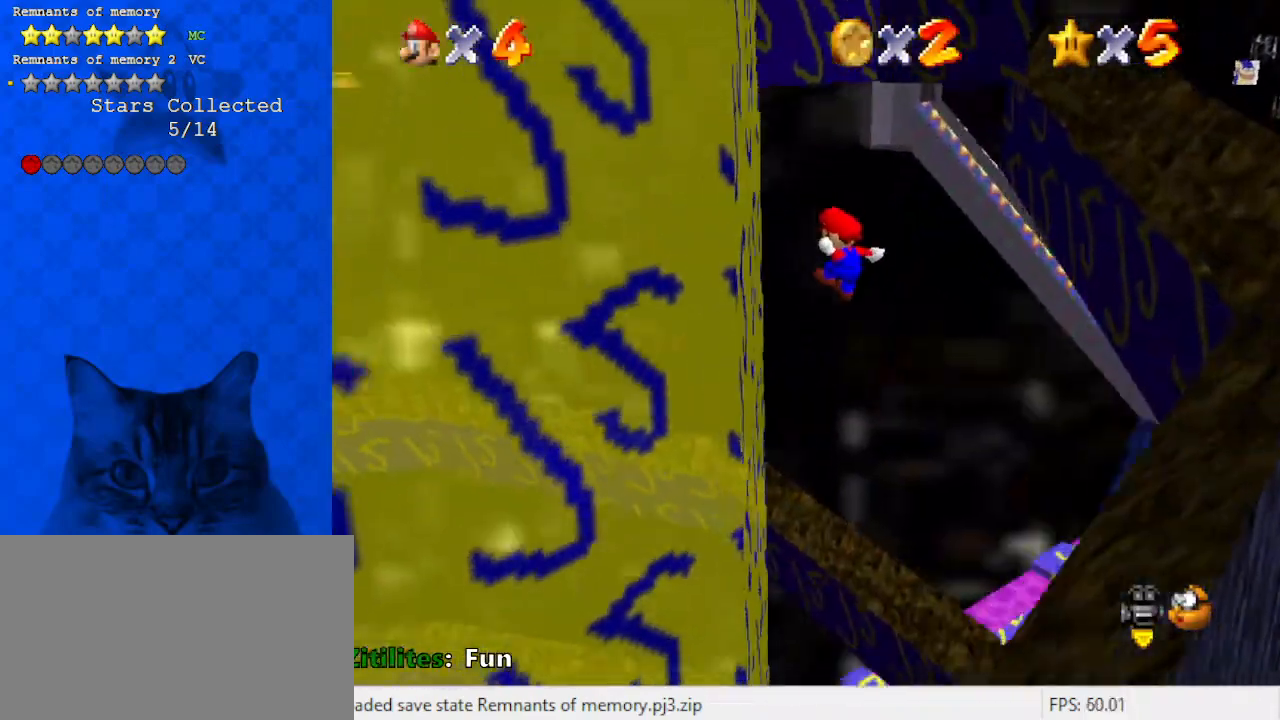
{"keys": ["right", "shift"], "events": [[167, "left", "down"], [267, "right", "down"], [267, "up", "up"], [333, "left", "up"], [333, "shift", "down"]]}
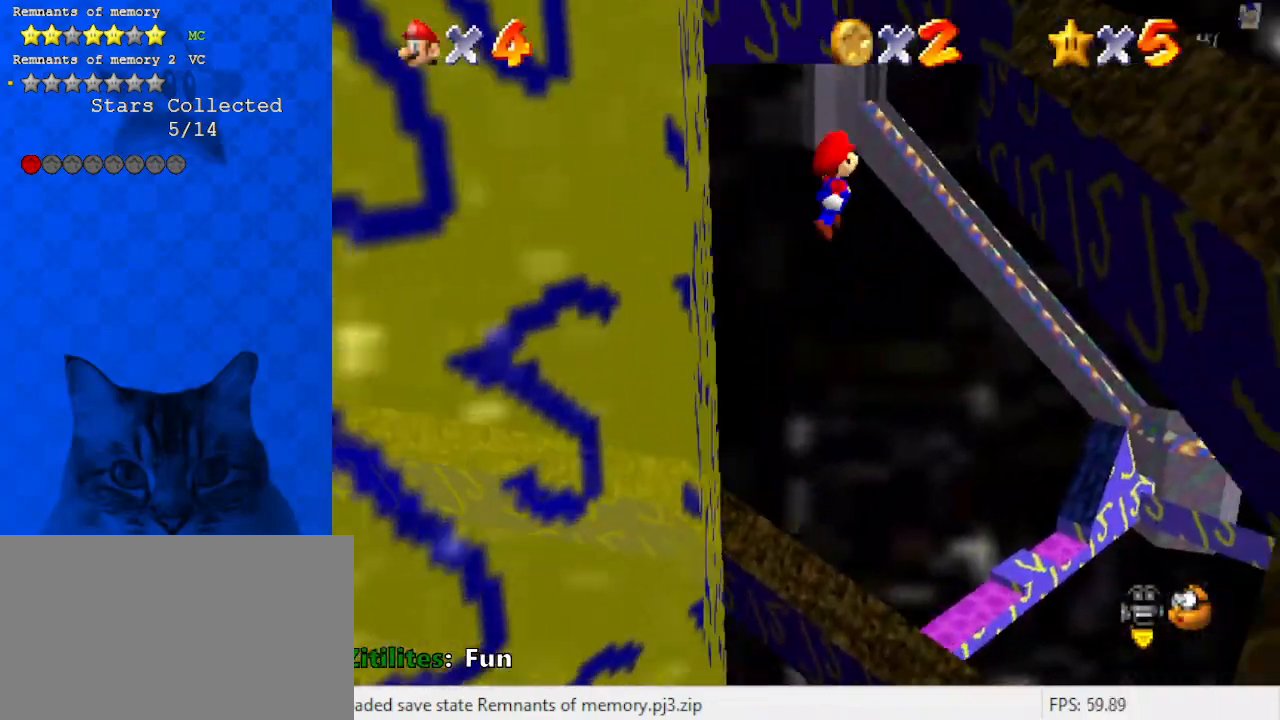
{"keys": ["right"], "events": [[67, "shift", "up"], [133, "up", "down"], [367, "up", "up"]]}
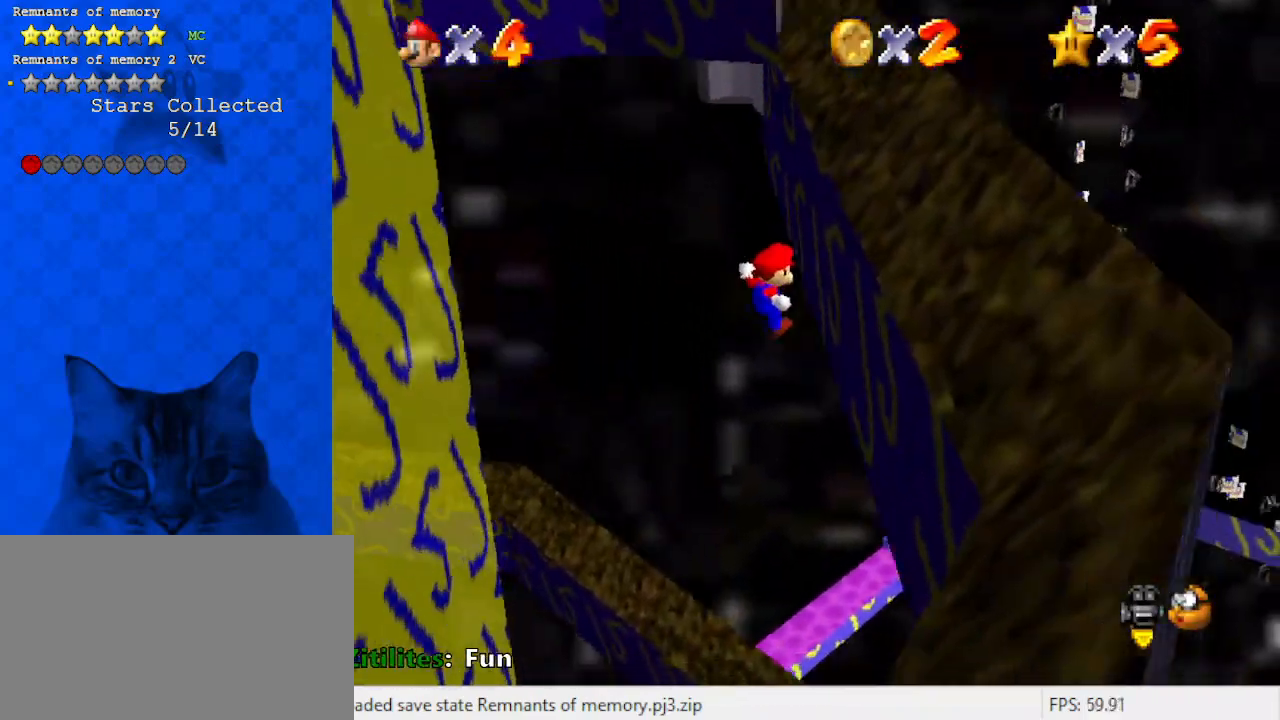
{"keys": ["left", "shift"], "events": [[67, "shift", "down"], [100, "left", "down"], [100, "right", "up"]]}
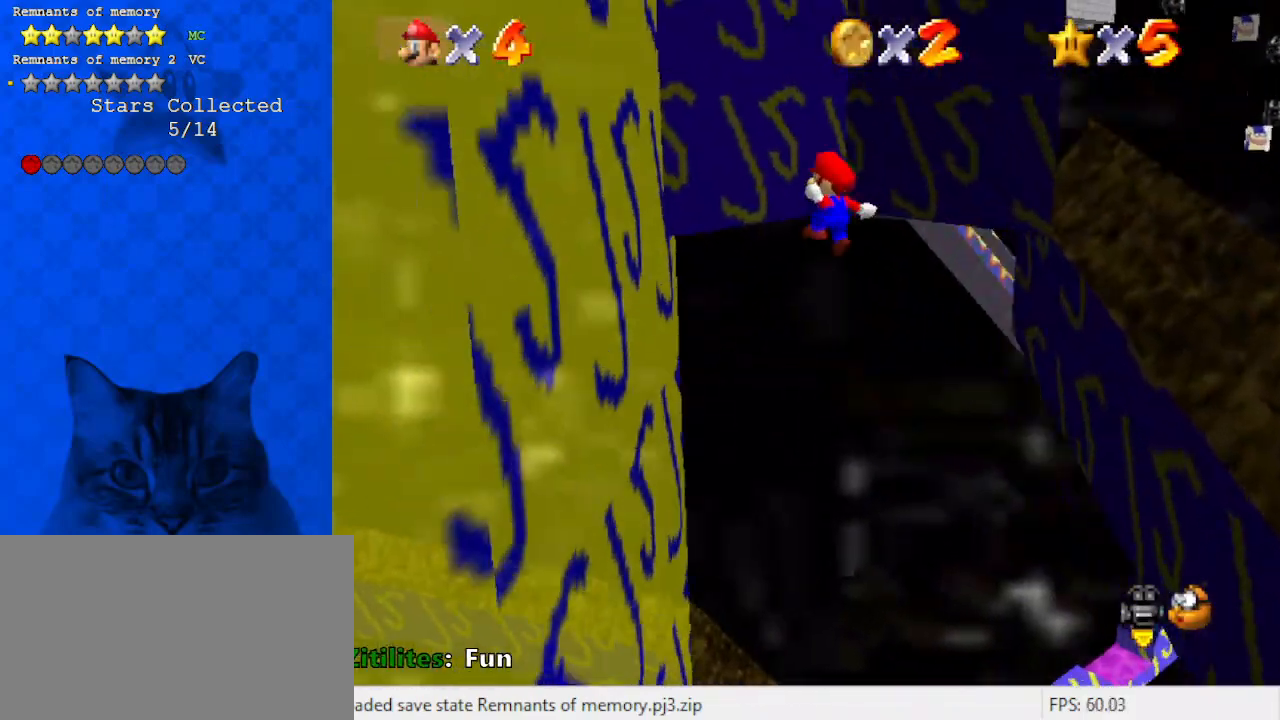
{"keys": ["right", "shift"], "events": [[67, "d", "down"], [233, "d", "up"], [233, "shift", "up"], [267, "right", "down"], [333, "left", "up"], [333, "shift", "down"]]}
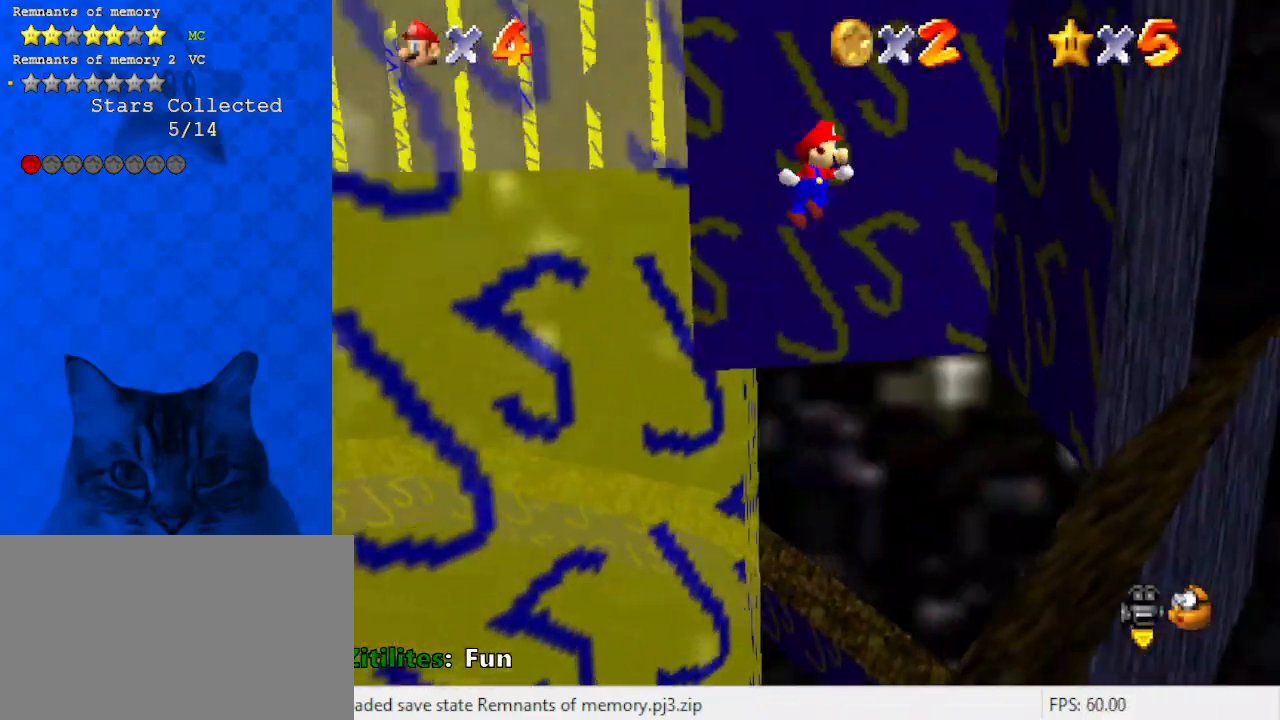
{"keys": ["a", "left", "shift"], "events": [[267, "shift", "up"], [433, "left", "down"], [433, "right", "up"], [433, "shift", "down"], [467, "a", "down"]]}
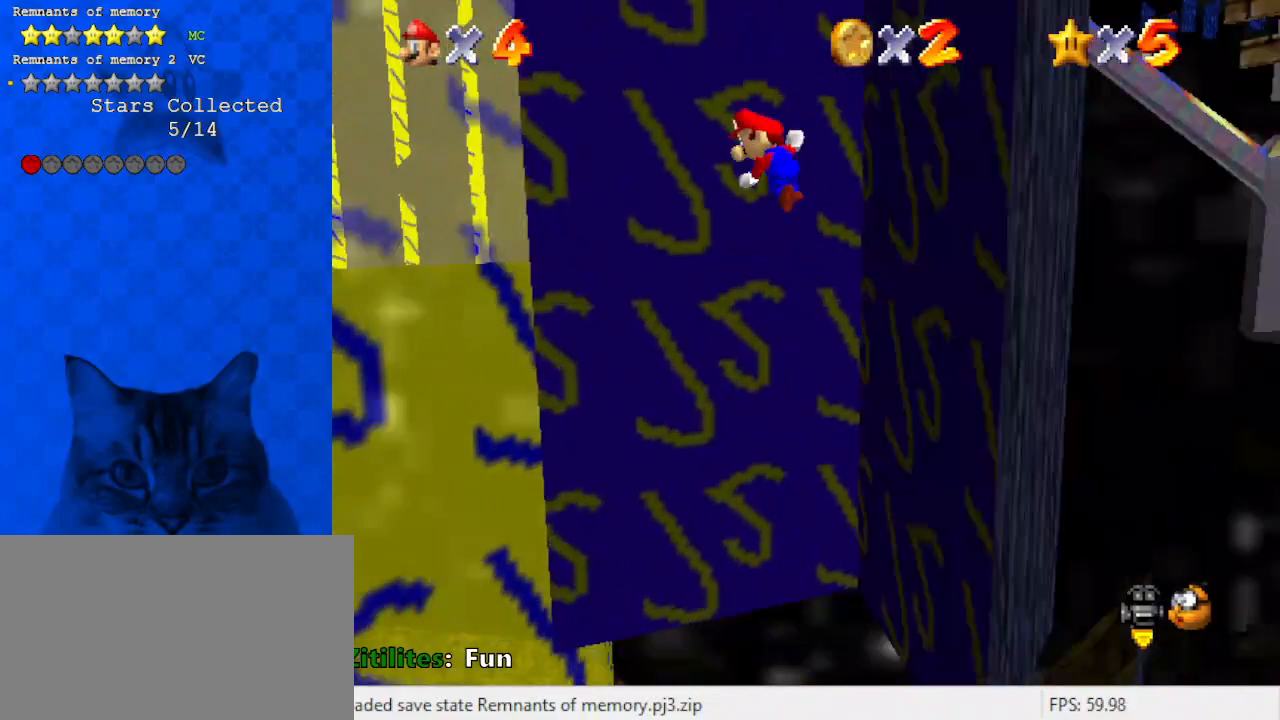
{"keys": ["shift"], "events": [[100, "a", "up"], [200, "down", "down"], [400, "down", "up"], [400, "shift", "up"], [467, "left", "up"], [467, "shift", "down"]]}
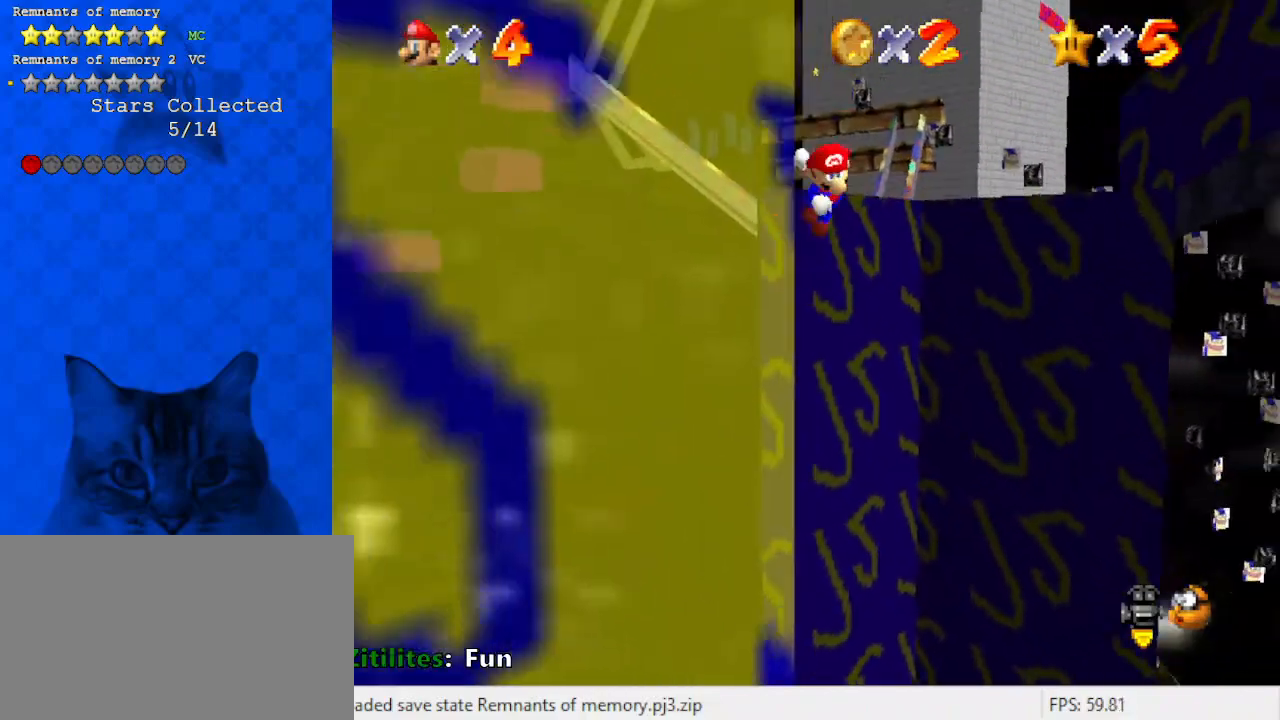
{"keys": [], "events": [[33, "return", "down"], [167, "return", "up"], [167, "shift", "up"]]}